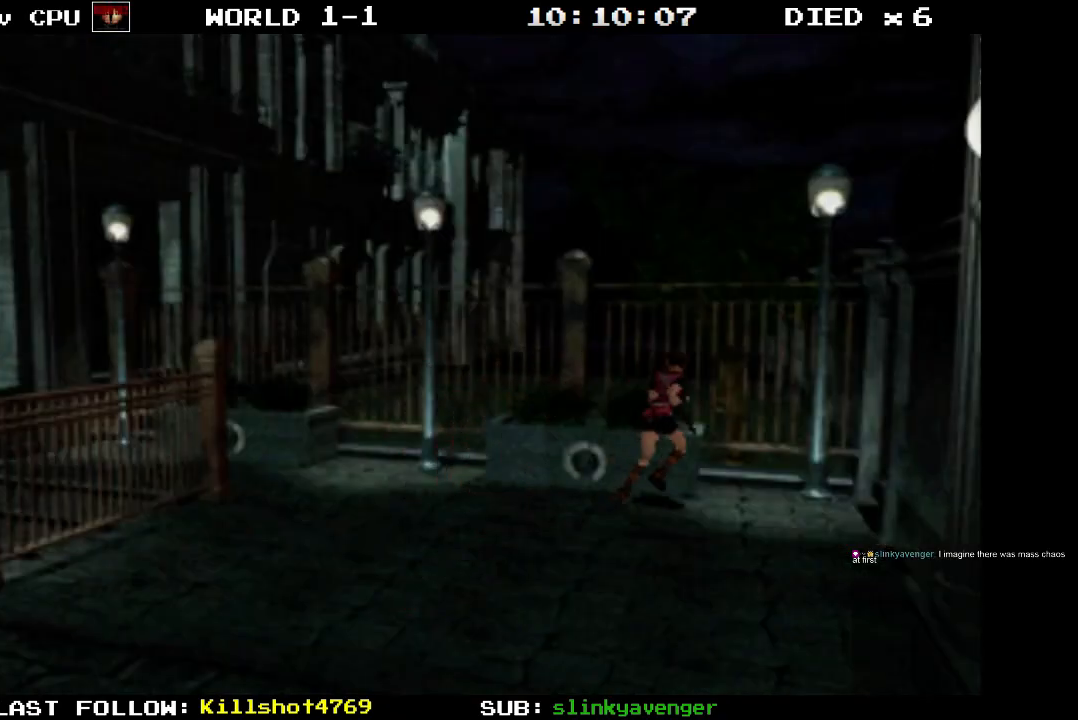
Gameplay with a controller (PlayStation layout); each line is a JSON object with the inputs held at the frame after it. "events" lists button and stick changes between this image and that frame as [ms after this image, input, new state], when the widget could be followed in between. Not read: L3 R3 left_stick right_stick.
{"buttons": ["CROSS", "SQUARE", "DPAD_UP", "DPAD_LEFT"], "events": [[83, "DPAD_RIGHT", "down"], [117, "CROSS", "up"], [300, "CROSS", "down"], [350, "DPAD_RIGHT", "up"], [383, "CROSS", "up"], [450, "DPAD_LEFT", "down"], [483, "CROSS", "down"]]}
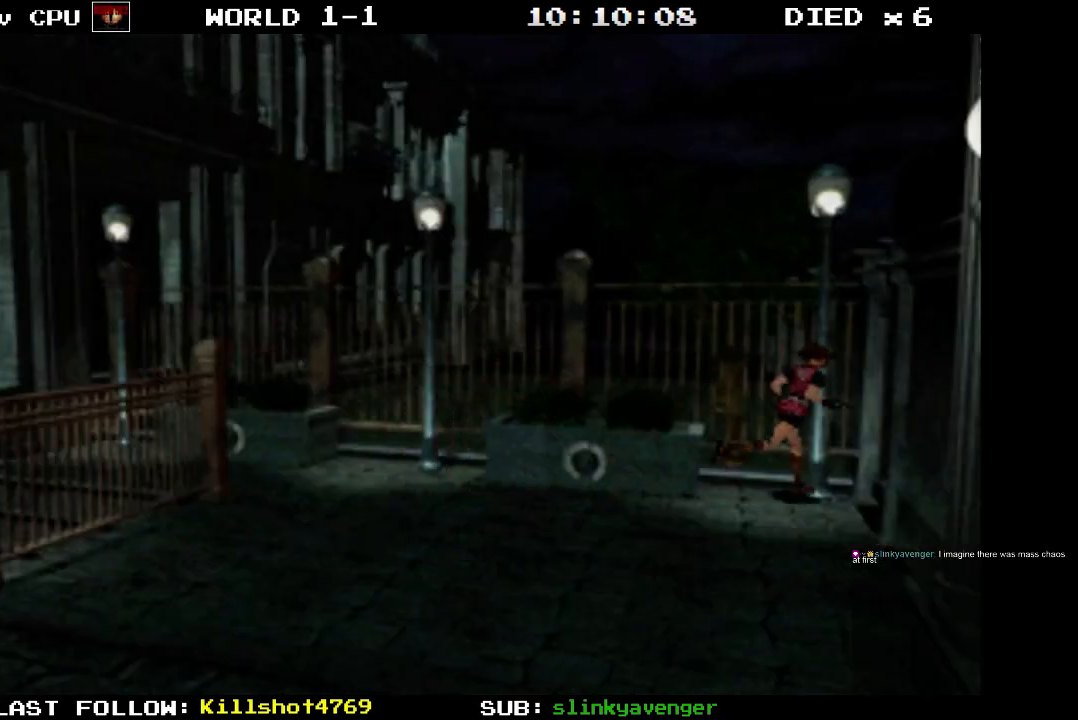
{"buttons": ["SQUARE", "DPAD_LEFT"], "events": [[117, "CROSS", "up"], [167, "CROSS", "down"], [200, "DPAD_UP", "up"], [317, "CROSS", "up"]]}
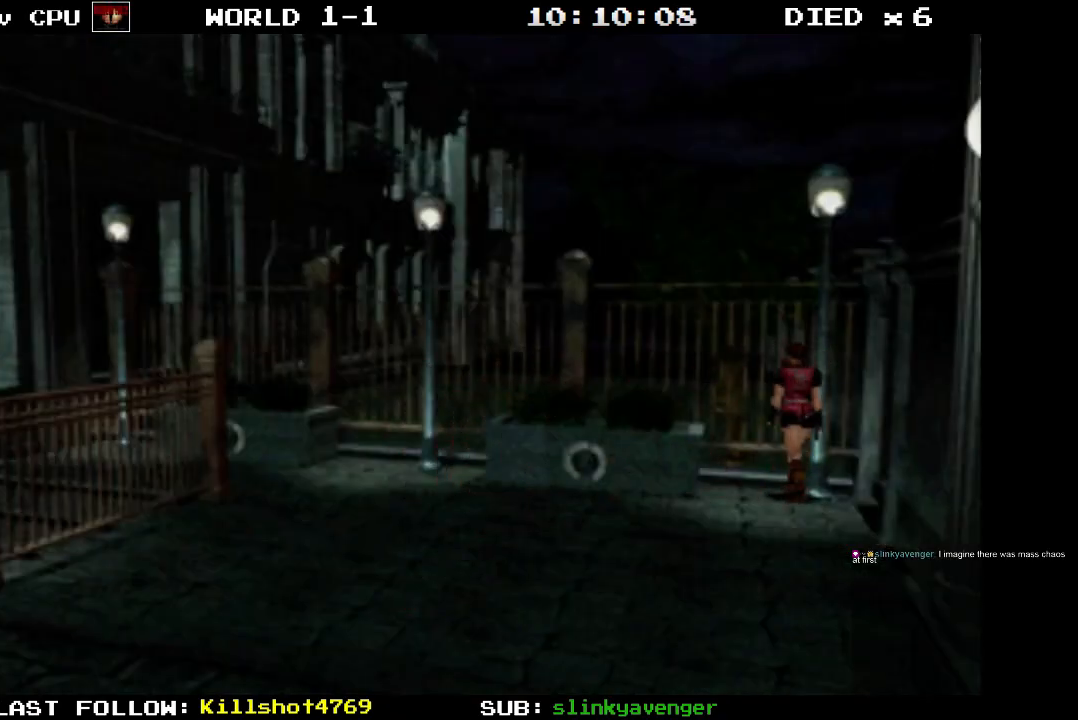
{"buttons": ["SQUARE", "DPAD_UP", "DPAD_LEFT"], "events": [[450, "DPAD_UP", "down"]]}
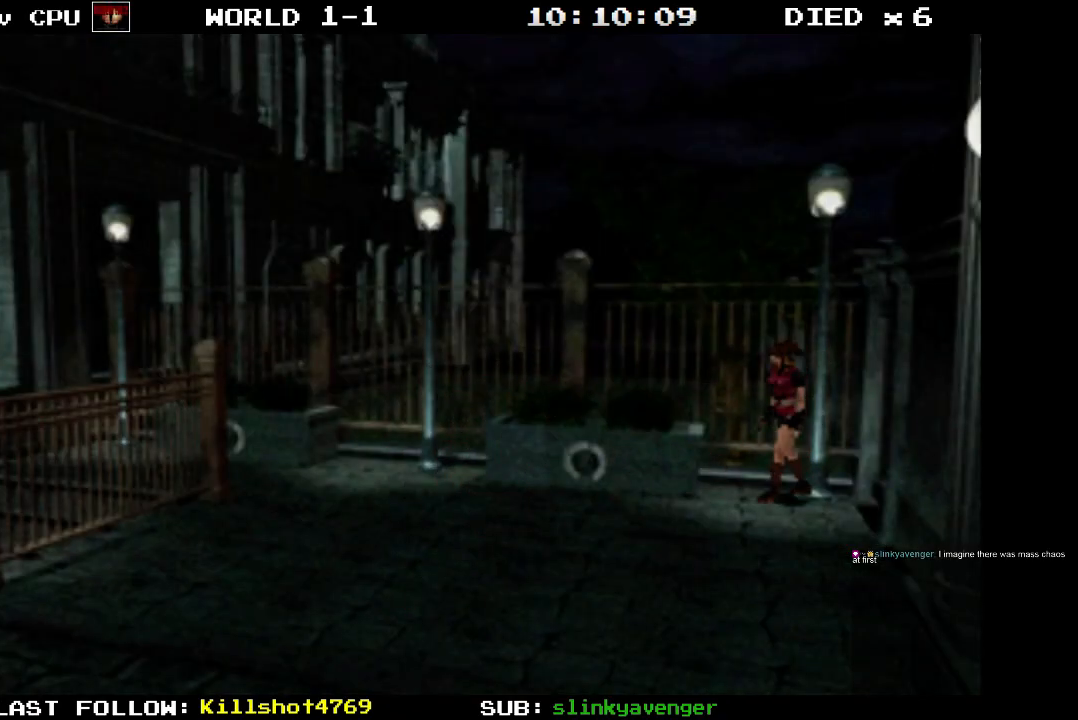
{"buttons": ["SQUARE", "DPAD_UP", "DPAD_RIGHT"], "events": [[17, "DPAD_LEFT", "up"], [267, "DPAD_RIGHT", "down"]]}
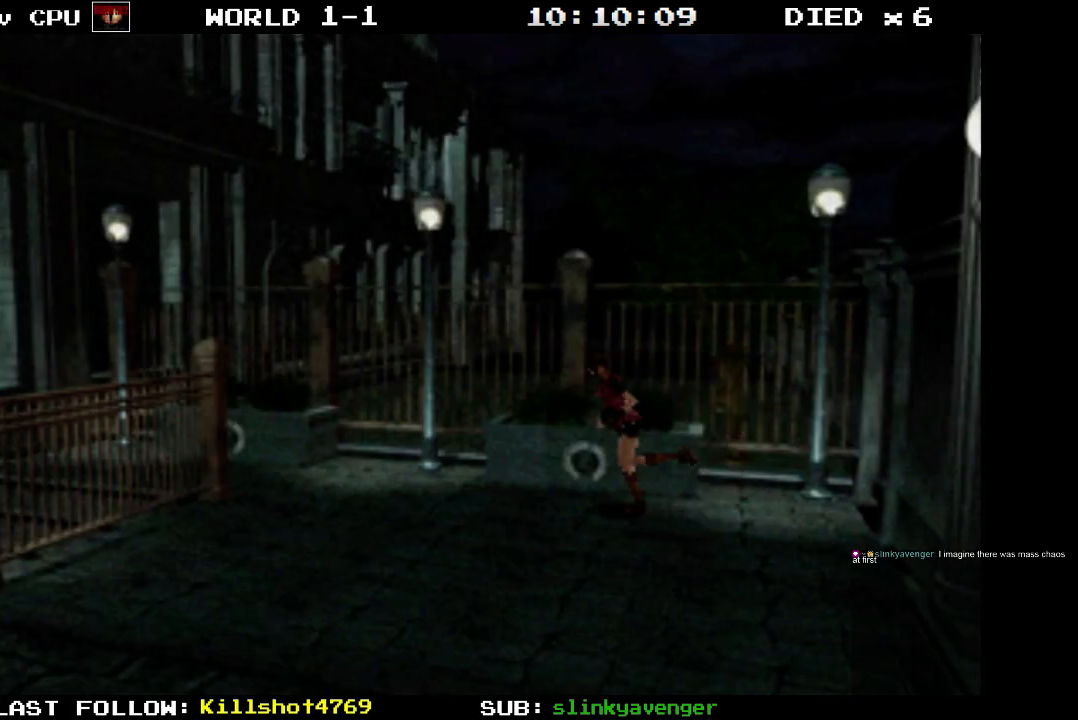
{"buttons": ["SQUARE", "DPAD_UP"], "events": [[33, "DPAD_RIGHT", "up"]]}
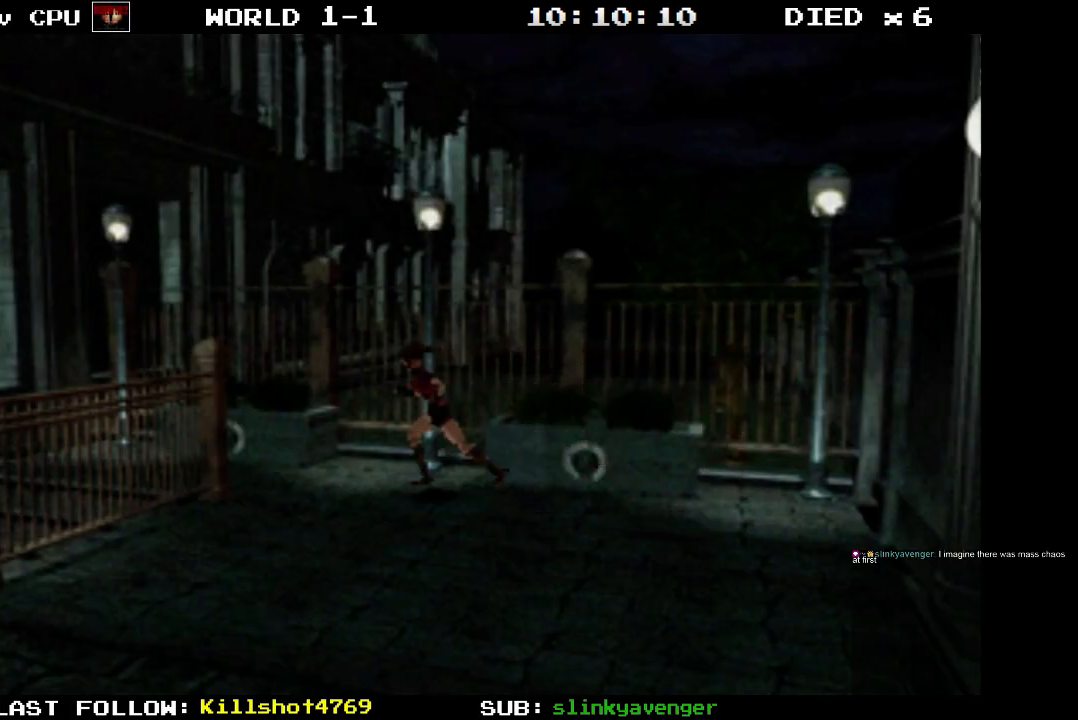
{"buttons": ["SQUARE", "DPAD_UP"], "events": [[217, "DPAD_RIGHT", "down"], [300, "DPAD_RIGHT", "up"]]}
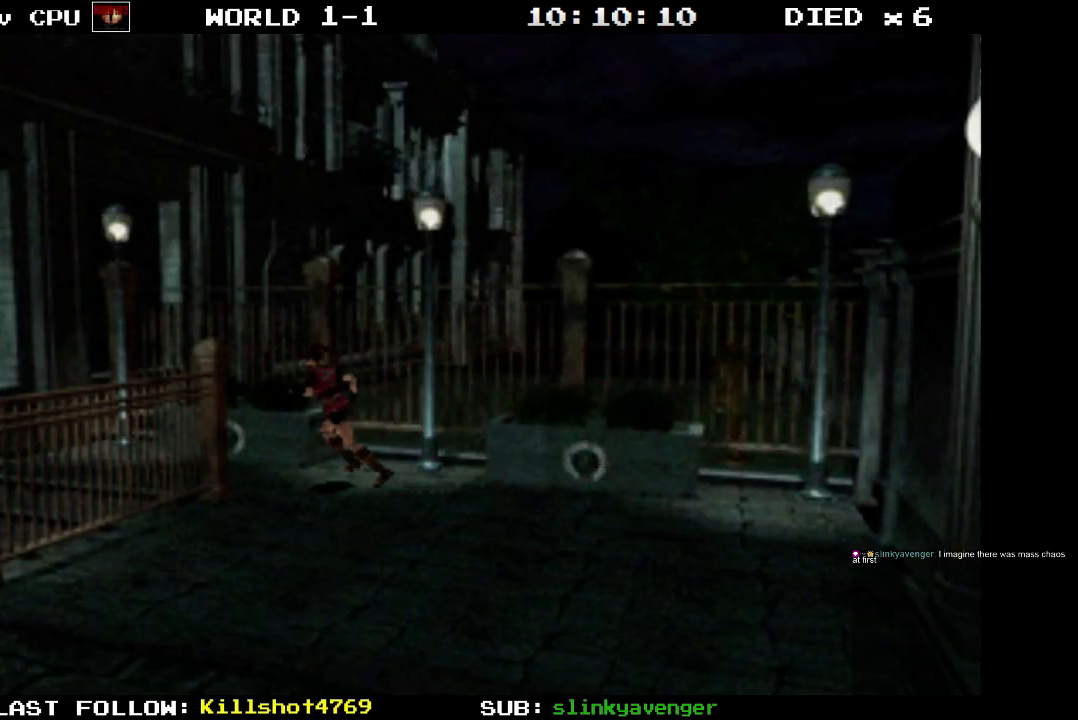
{"buttons": ["CROSS", "SQUARE", "DPAD_UP"], "events": [[67, "CROSS", "down"], [100, "DPAD_RIGHT", "down"], [183, "CROSS", "up"], [267, "CROSS", "down"], [400, "CROSS", "up"], [450, "DPAD_RIGHT", "up"], [500, "CROSS", "down"]]}
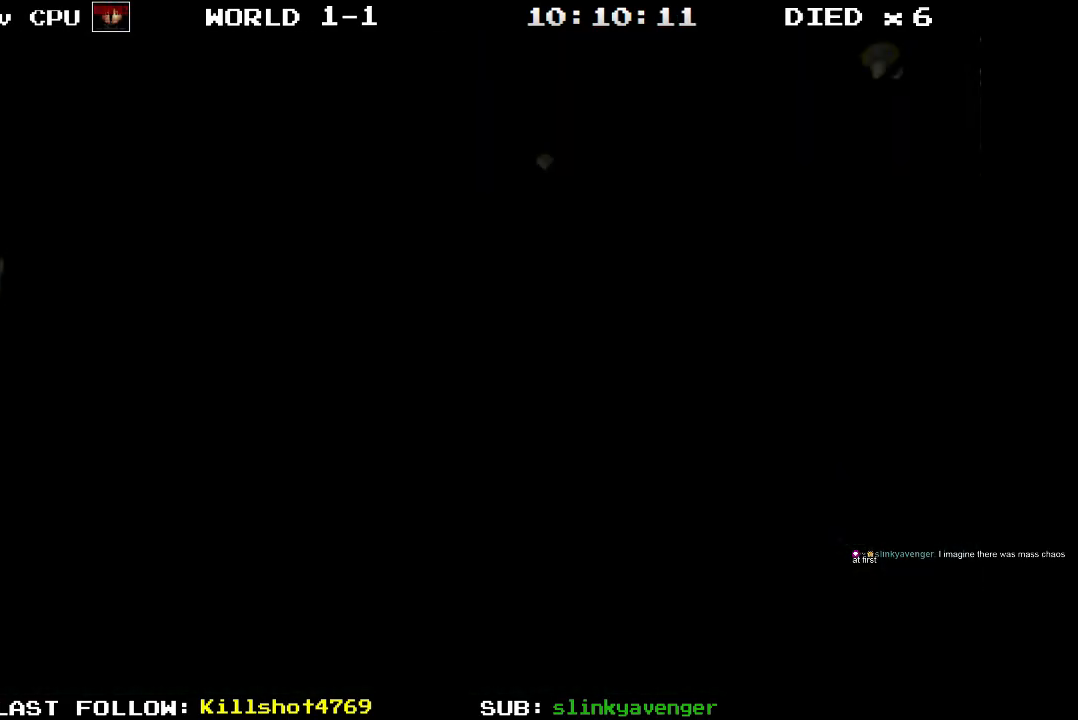
{"buttons": ["SQUARE"], "events": [[117, "CROSS", "up"], [450, "DPAD_UP", "up"]]}
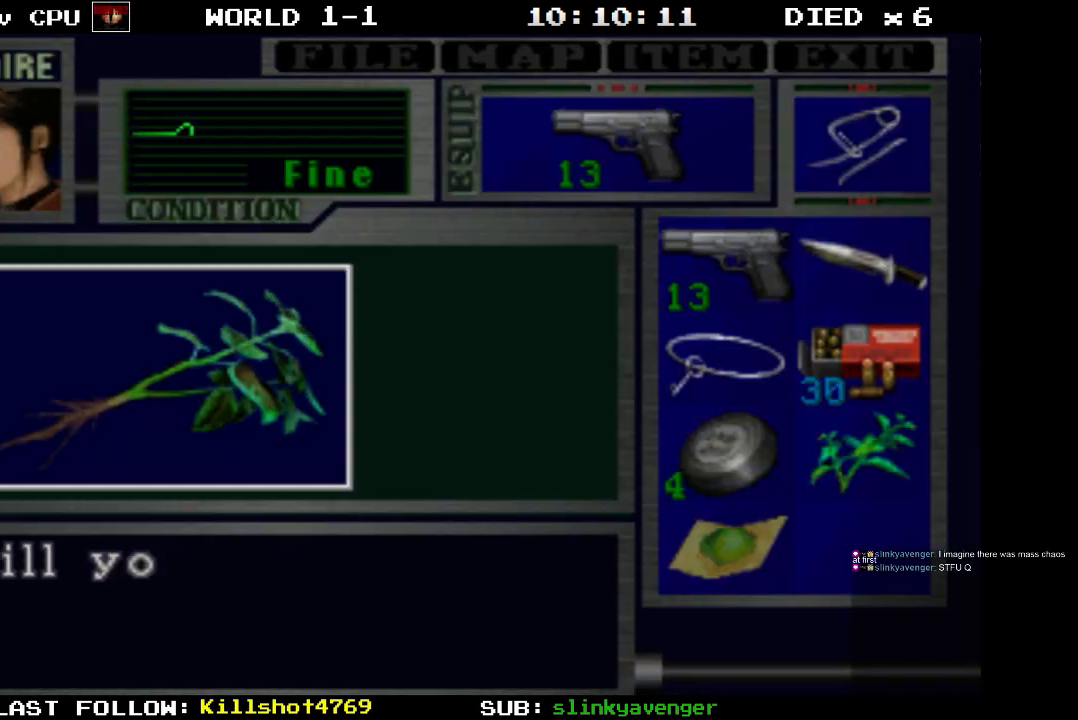
{"buttons": [], "events": [[117, "SQUARE", "up"]]}
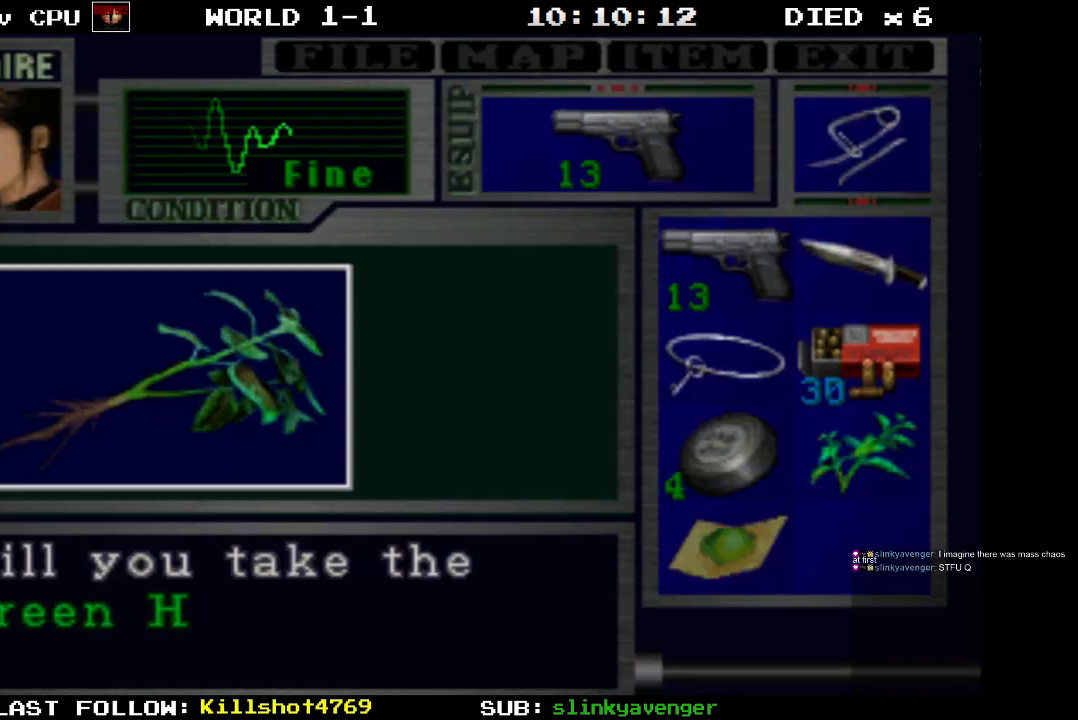
{"buttons": ["CROSS"], "events": [[50, "CROSS", "down"], [250, "CROSS", "up"], [400, "CROSS", "down"]]}
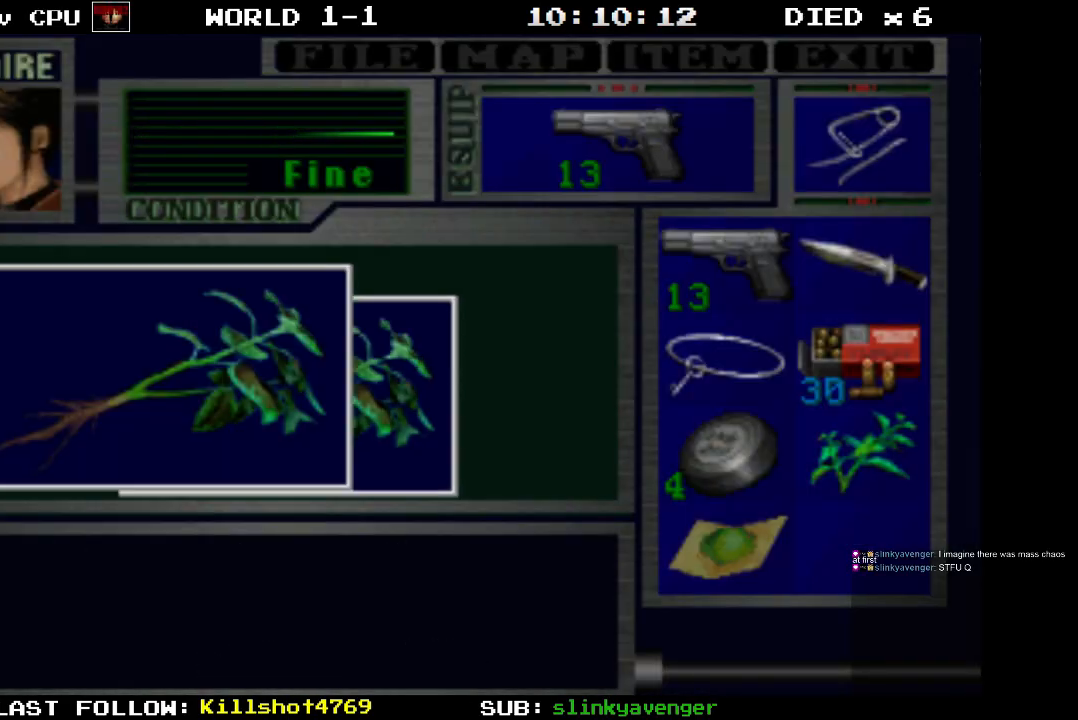
{"buttons": ["CROSS"], "events": []}
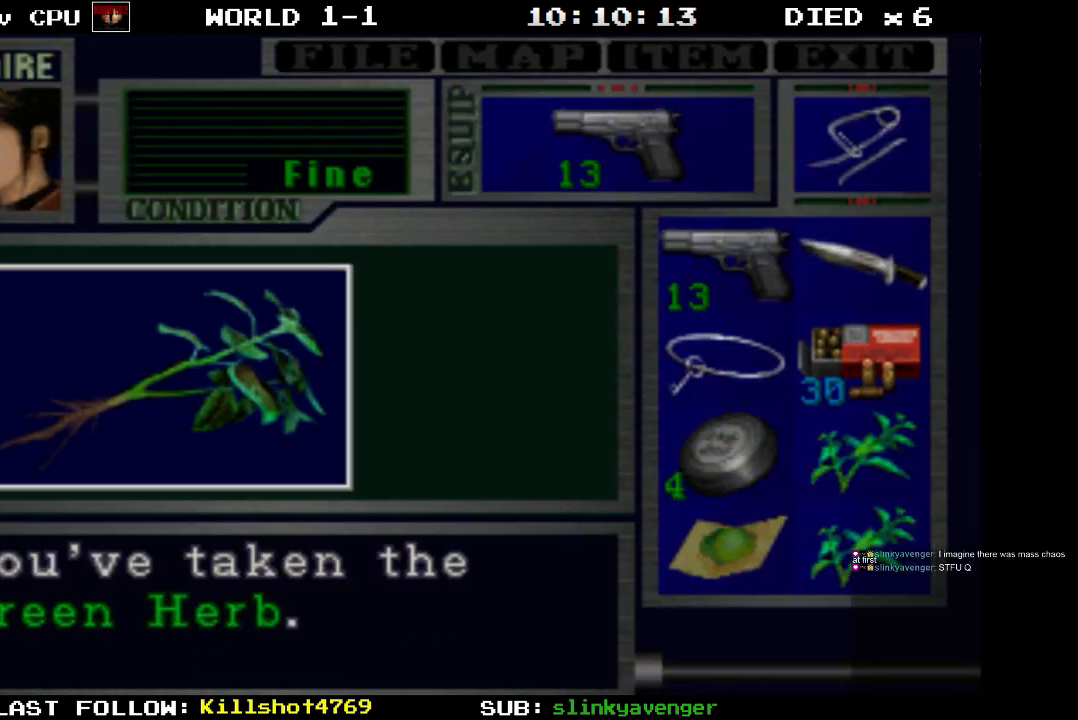
{"buttons": ["CROSS"], "events": [[167, "CROSS", "up"], [500, "CROSS", "down"]]}
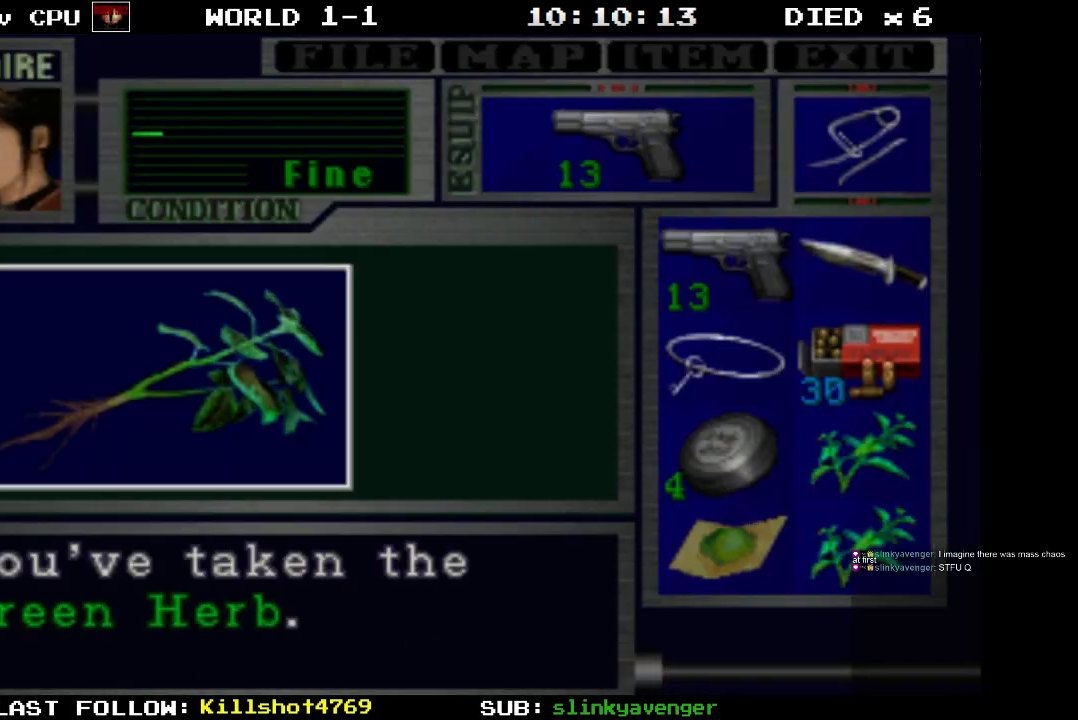
{"buttons": [], "events": [[233, "CROSS", "up"]]}
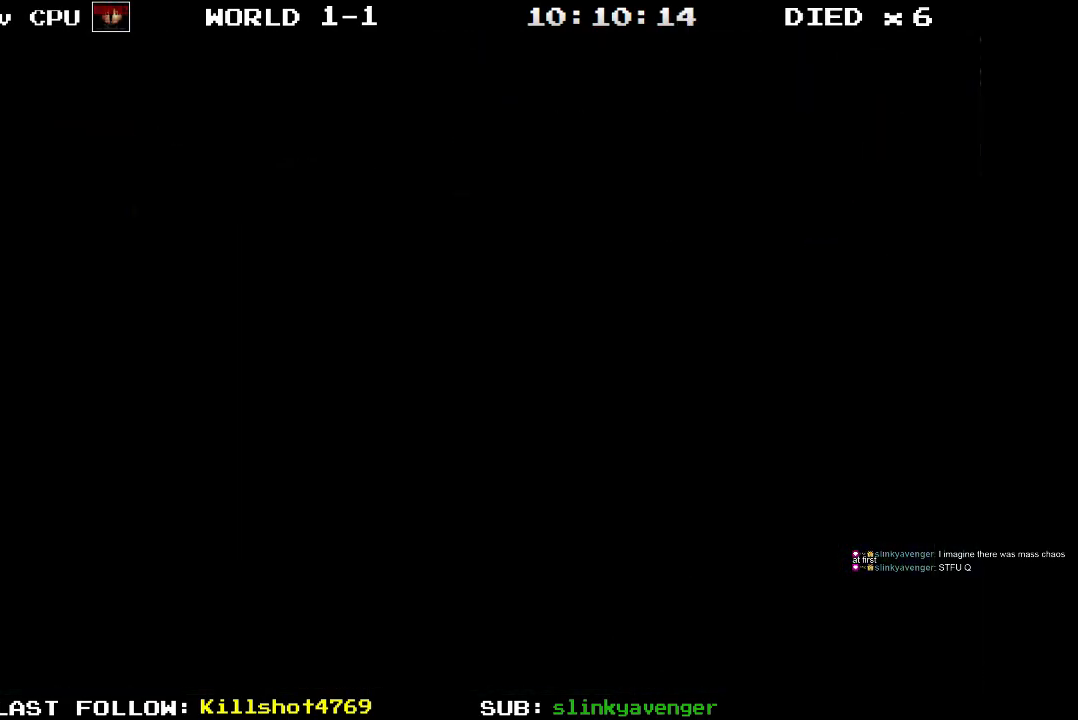
{"buttons": [], "events": [[50, "DPAD_RIGHT", "down"], [350, "DPAD_RIGHT", "up"]]}
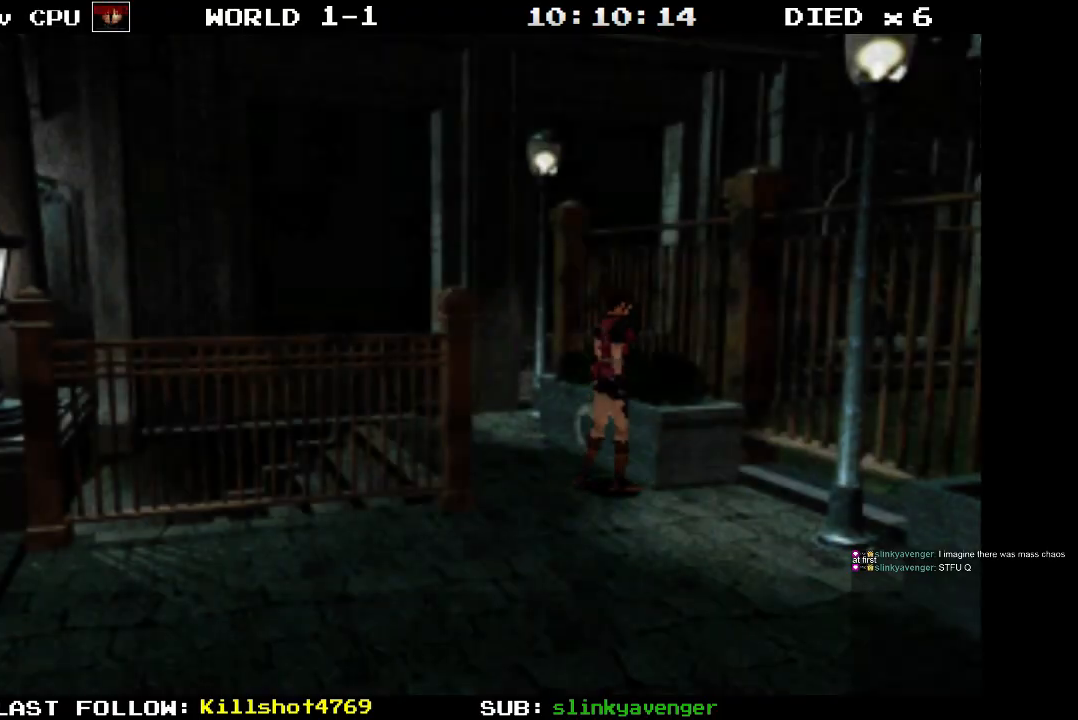
{"buttons": ["SQUARE", "DPAD_UP", "DPAD_LEFT"], "events": [[17, "SQUARE", "down"], [50, "DPAD_UP", "down"], [83, "CROSS", "down"], [200, "CROSS", "up"], [200, "DPAD_LEFT", "down"], [267, "CROSS", "down"], [417, "CROSS", "up"]]}
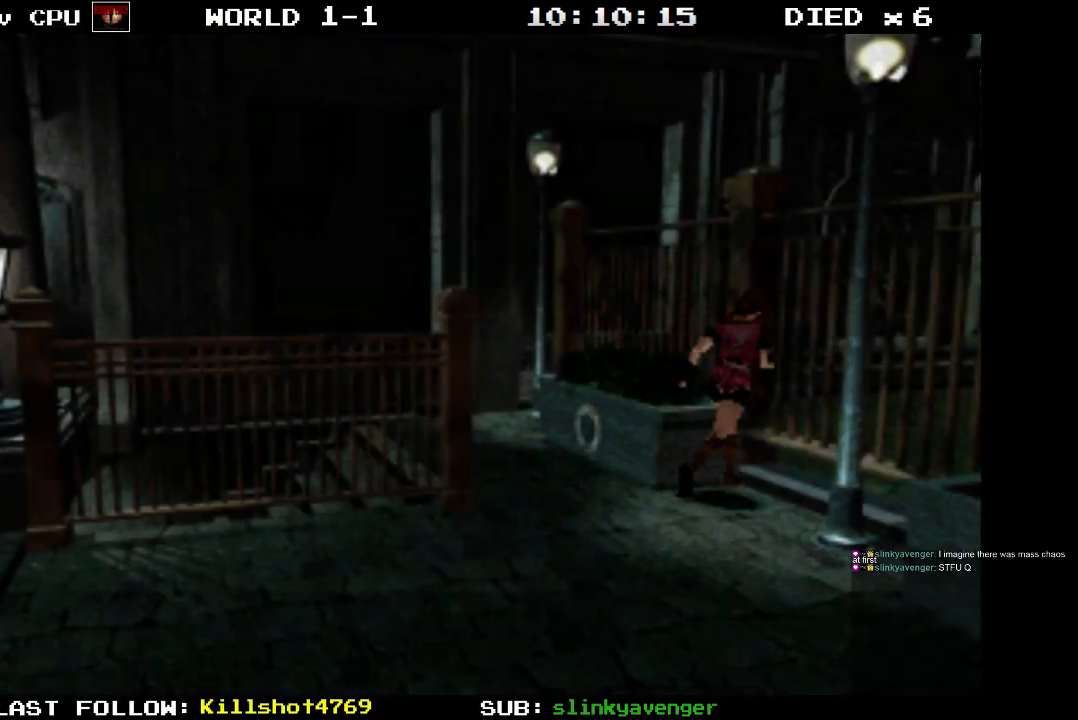
{"buttons": ["CROSS", "SQUARE", "DPAD_UP", "DPAD_LEFT"], "events": [[17, "CROSS", "down"], [150, "CROSS", "up"], [217, "CROSS", "down"], [350, "CROSS", "up"], [433, "CROSS", "down"]]}
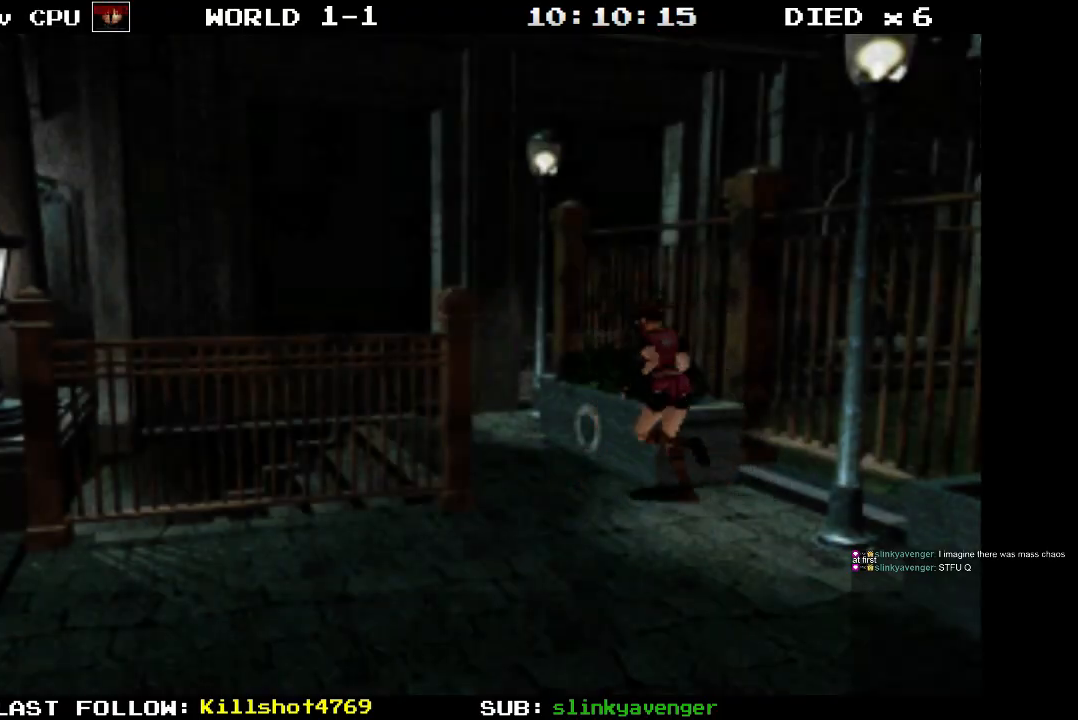
{"buttons": ["SQUARE", "DPAD_UP", "DPAD_RIGHT"], "events": [[50, "CROSS", "up"], [83, "DPAD_LEFT", "up"], [167, "DPAD_RIGHT", "down"]]}
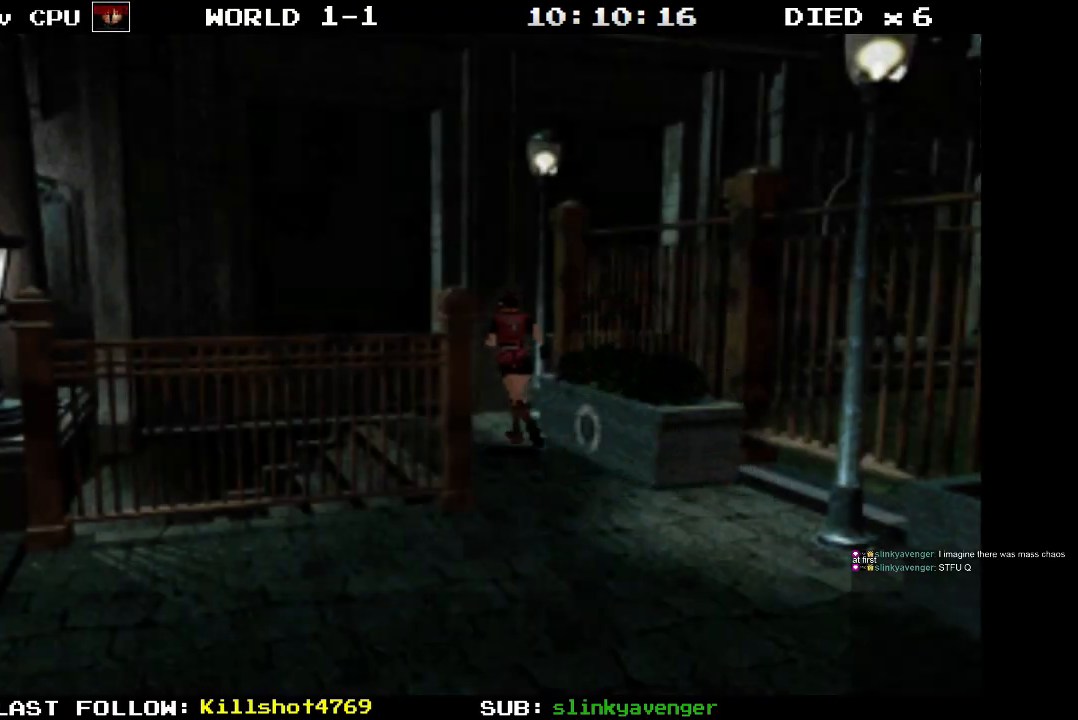
{"buttons": ["SQUARE", "DPAD_UP"], "events": [[100, "CROSS", "down"], [233, "CROSS", "up"], [233, "DPAD_RIGHT", "up"], [317, "CROSS", "down"], [483, "CROSS", "up"]]}
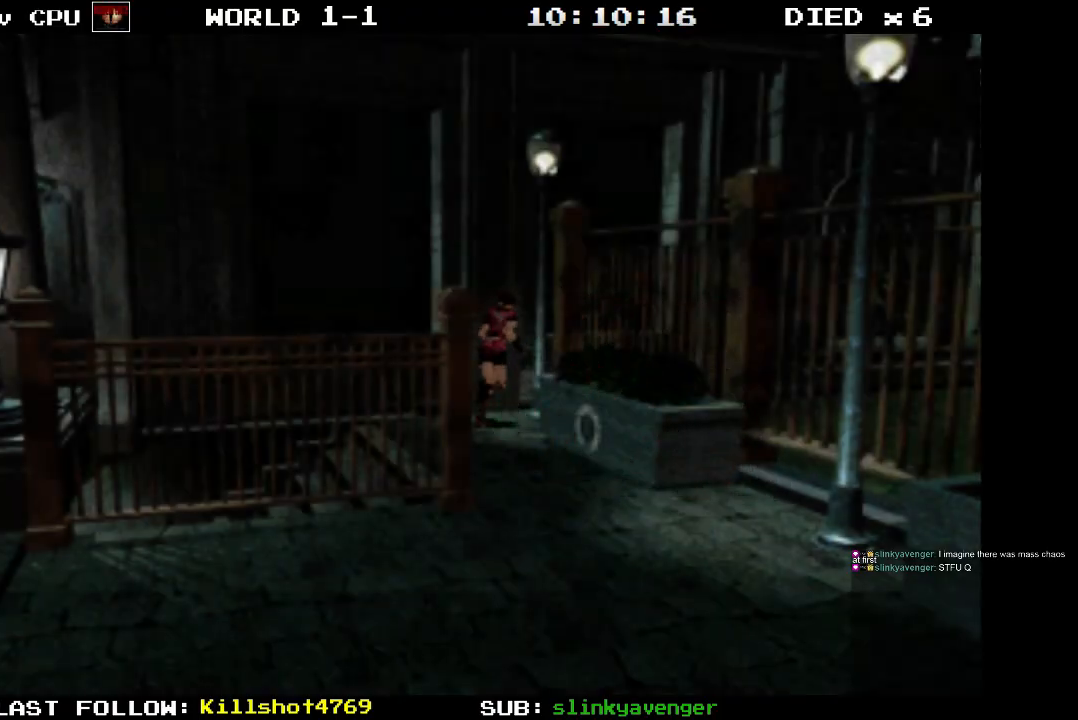
{"buttons": ["CROSS", "SQUARE", "DPAD_UP", "DPAD_LEFT"], "events": [[50, "CROSS", "down"], [183, "CROSS", "up"], [217, "DPAD_LEFT", "down"], [250, "CROSS", "down"], [417, "CROSS", "up"], [483, "CROSS", "down"]]}
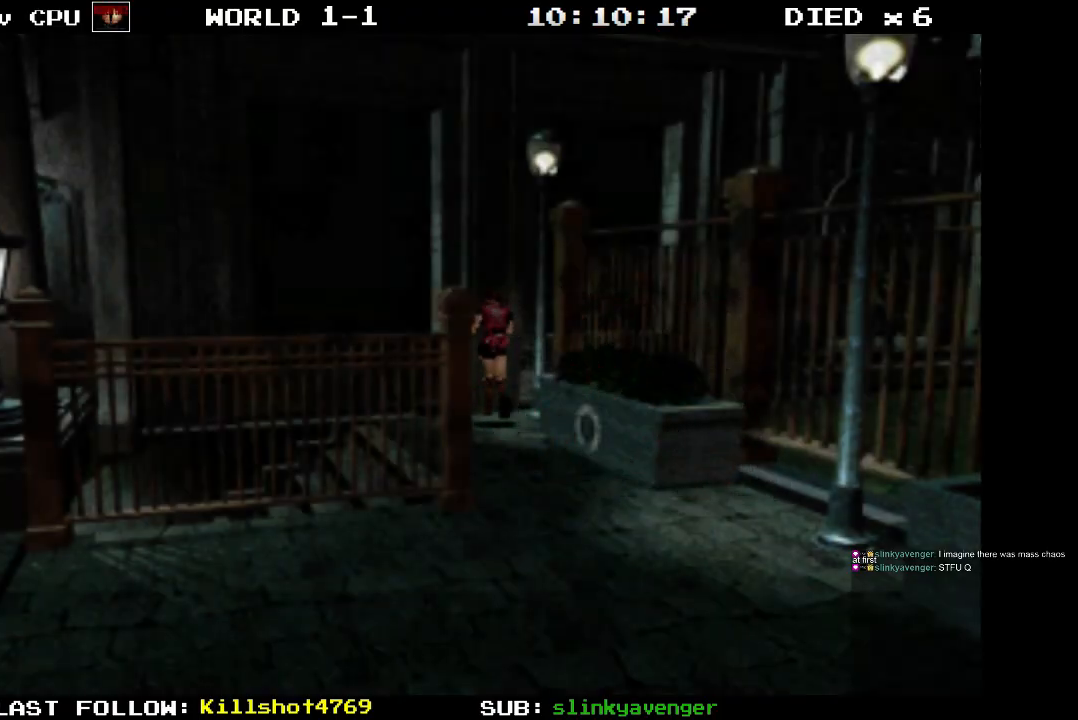
{"buttons": ["DPAD_UP", "DPAD_LEFT"], "events": [[100, "CROSS", "up"], [333, "SQUARE", "up"]]}
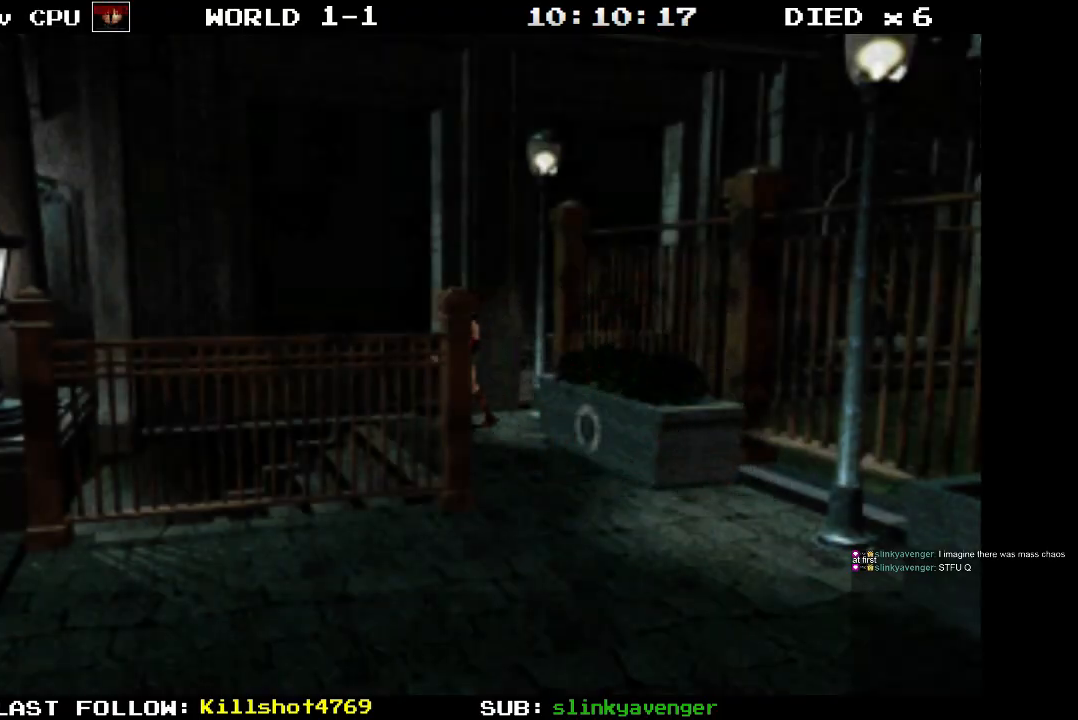
{"buttons": ["DPAD_UP"], "events": [[433, "DPAD_LEFT", "up"]]}
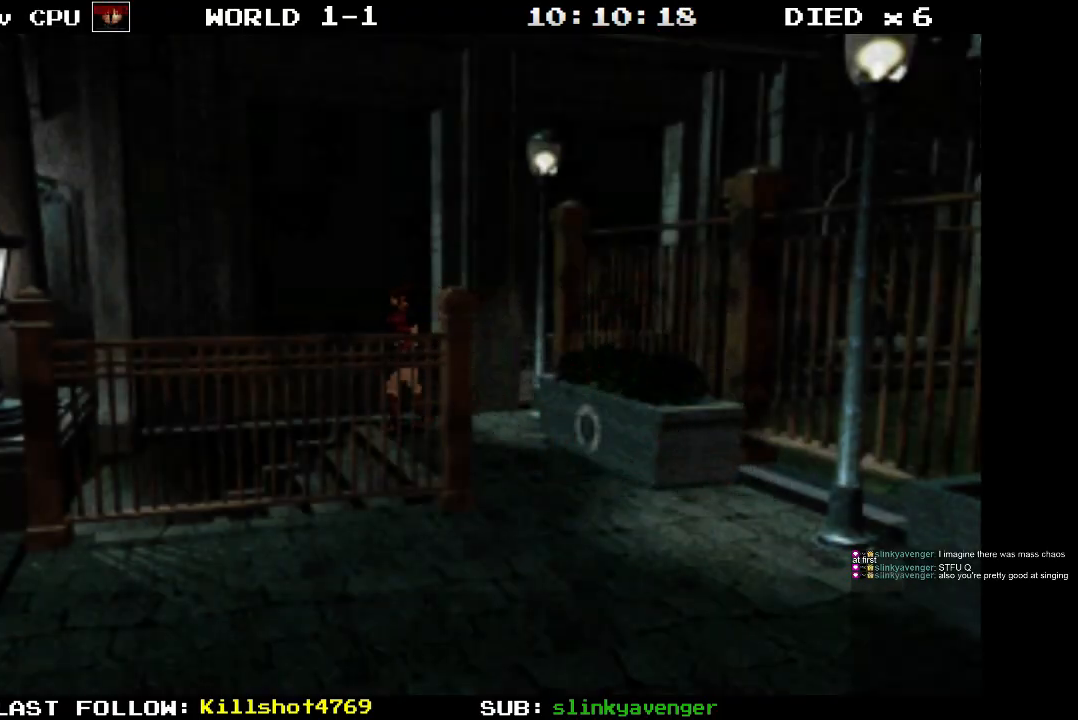
{"buttons": ["DPAD_UP"], "events": [[217, "CROSS", "down"], [333, "DPAD_RIGHT", "down"], [383, "CROSS", "up"], [500, "DPAD_RIGHT", "up"]]}
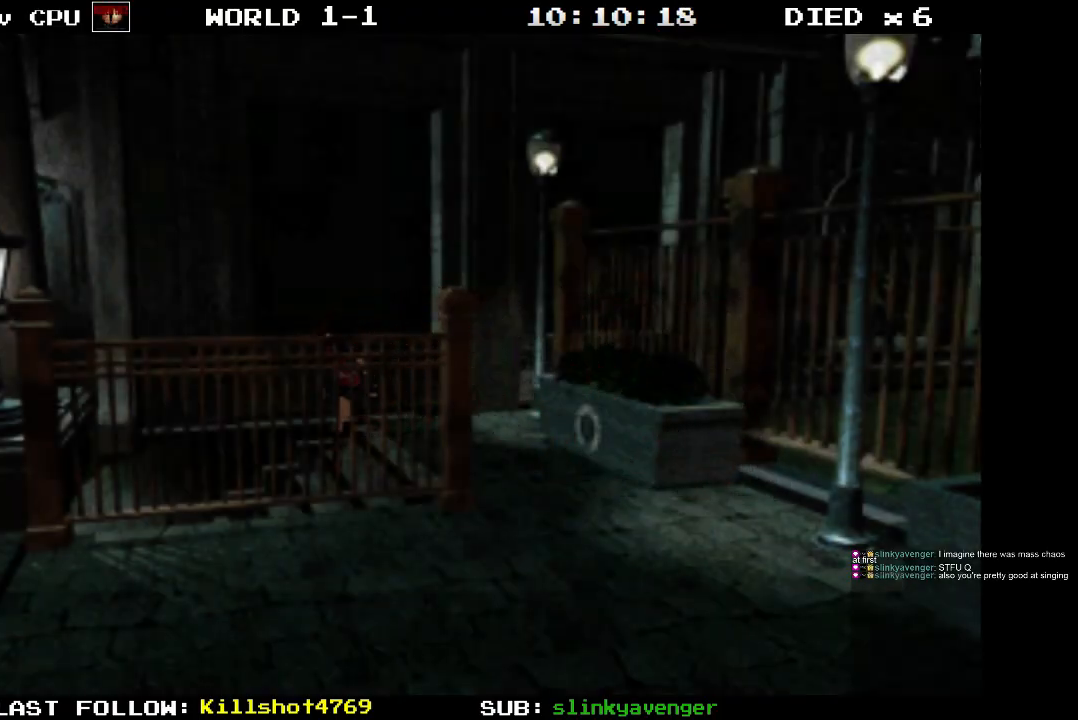
{"buttons": [], "events": [[133, "DPAD_UP", "up"]]}
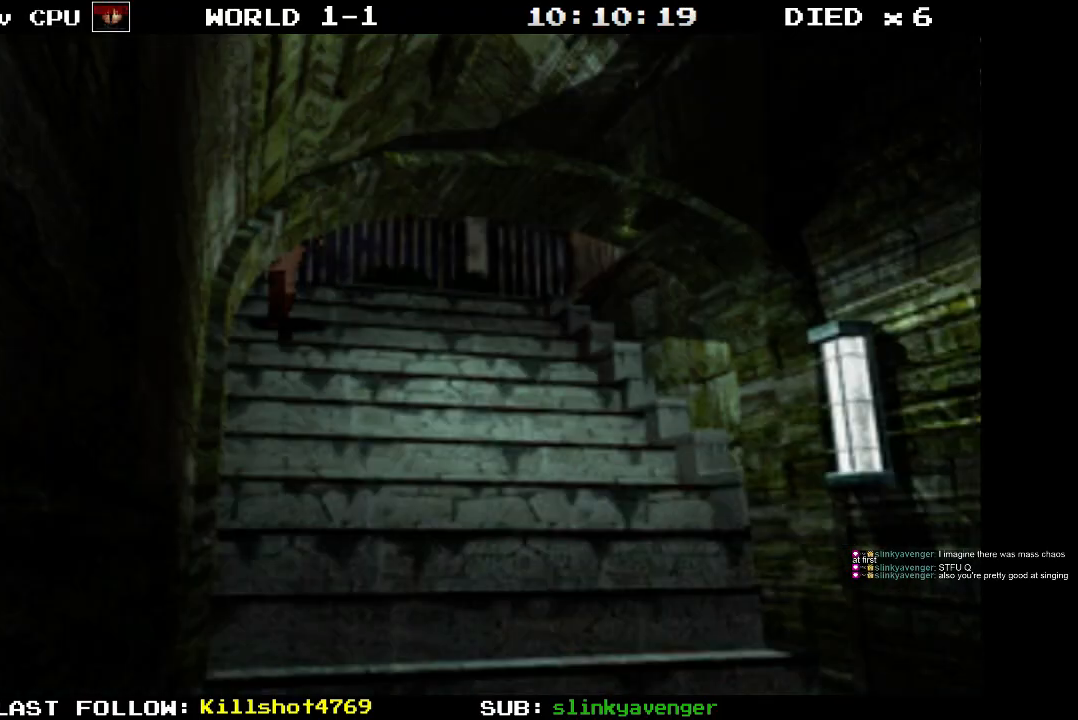
{"buttons": [], "events": []}
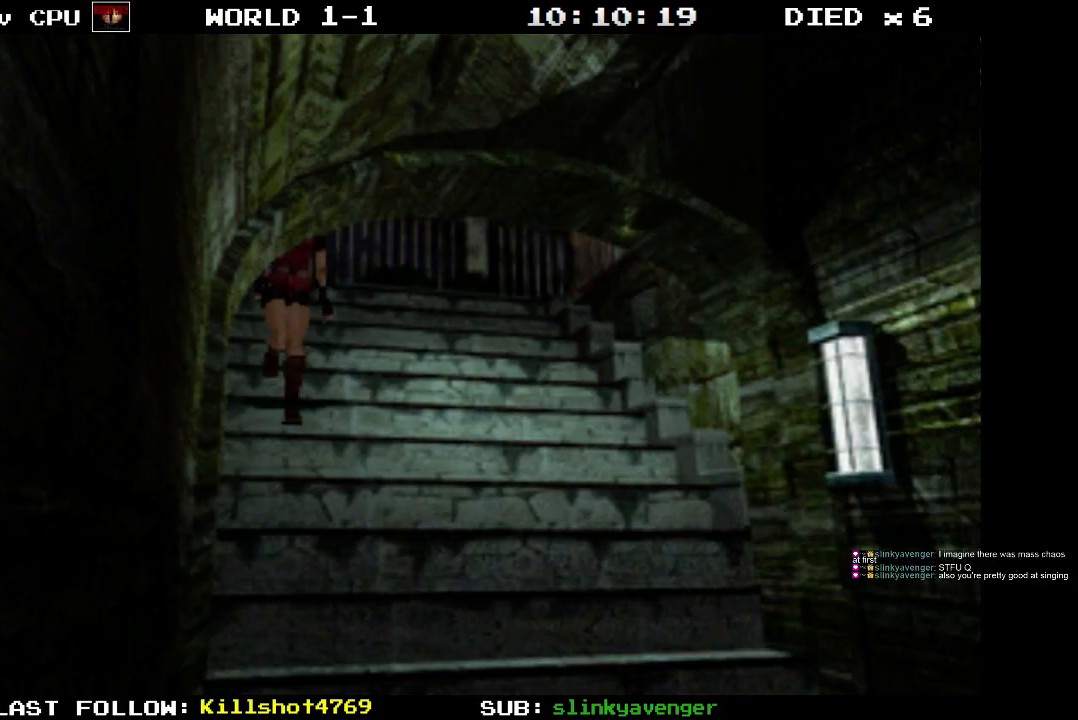
{"buttons": [], "events": []}
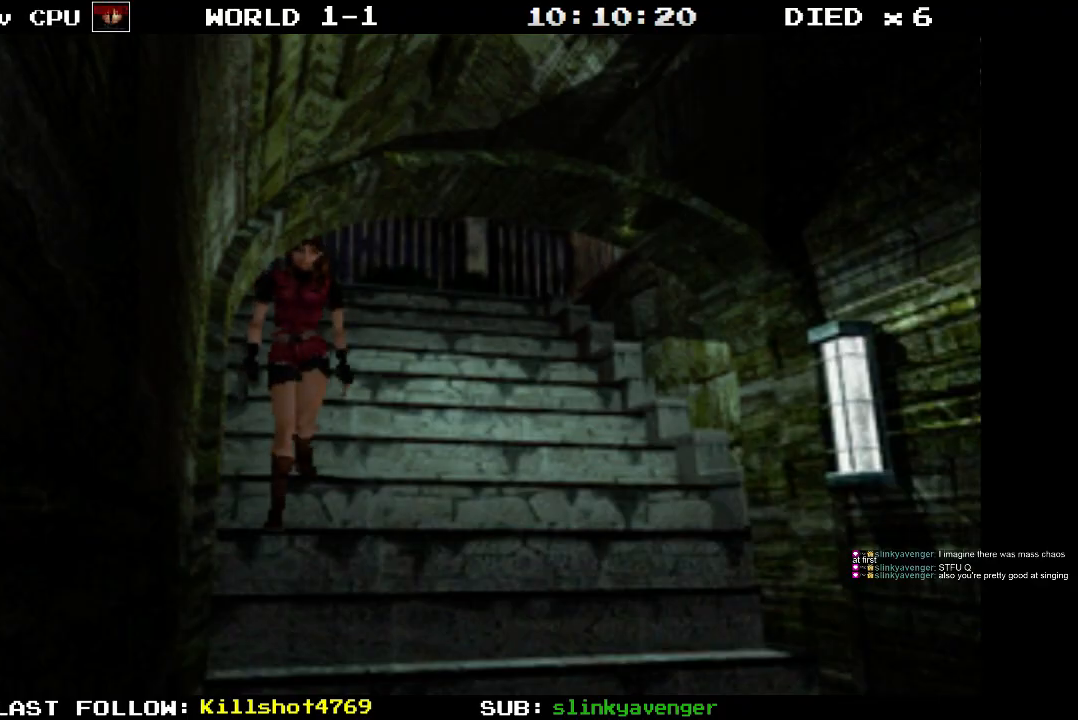
{"buttons": [], "events": []}
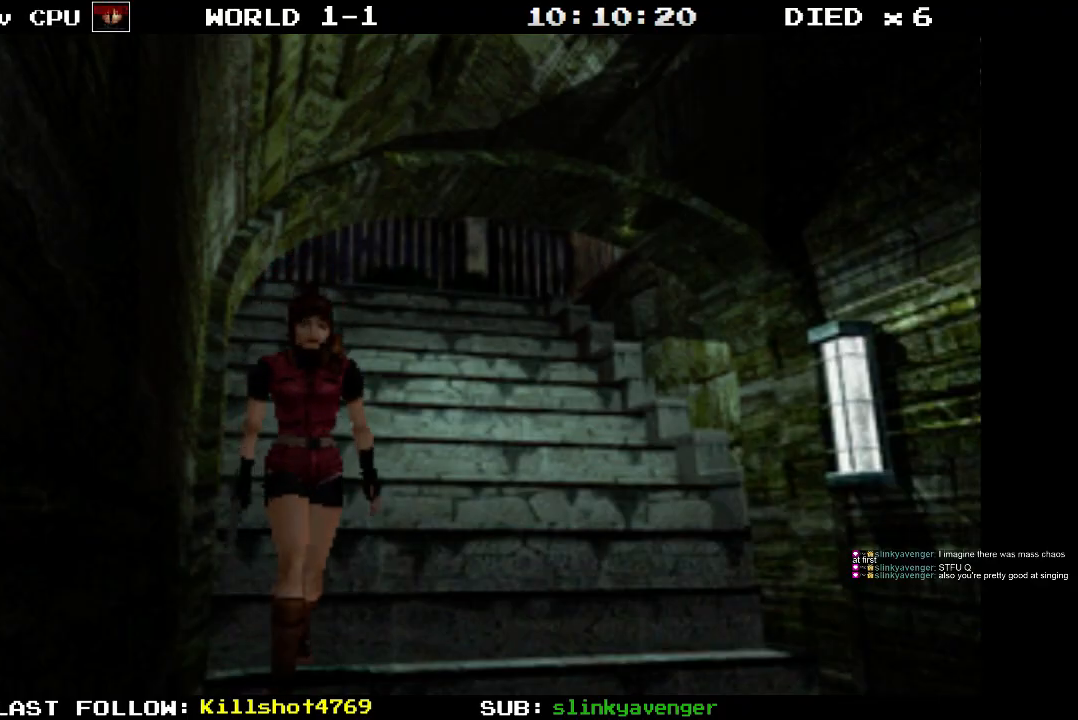
{"buttons": [], "events": []}
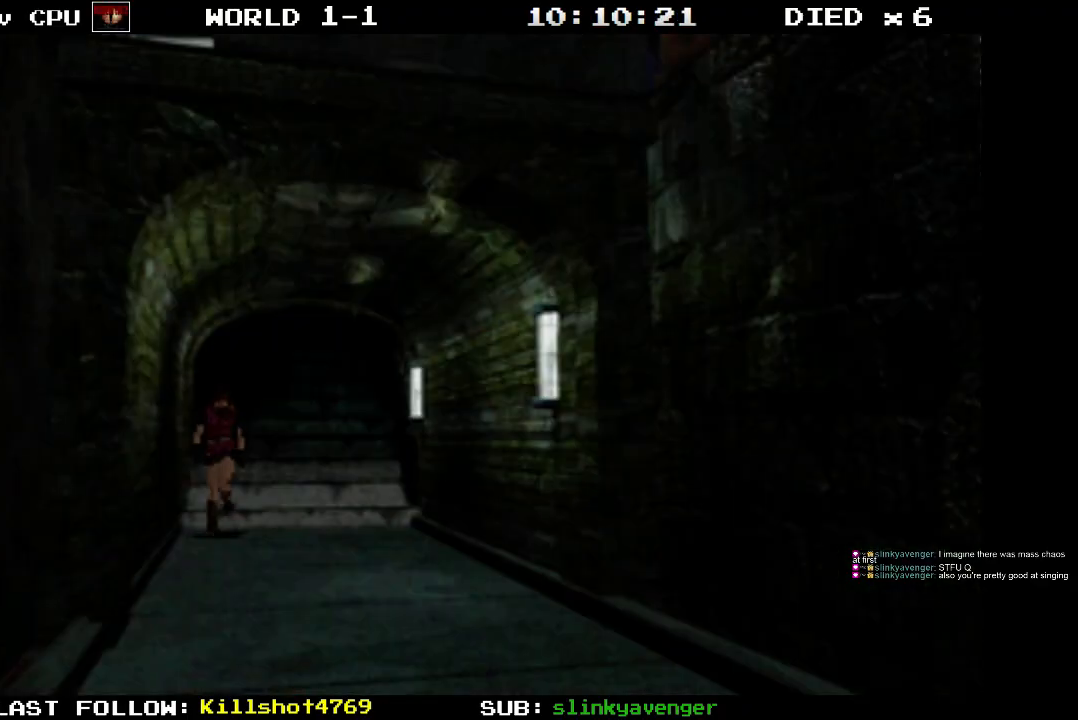
{"buttons": ["DPAD_LEFT"], "events": [[467, "DPAD_LEFT", "down"]]}
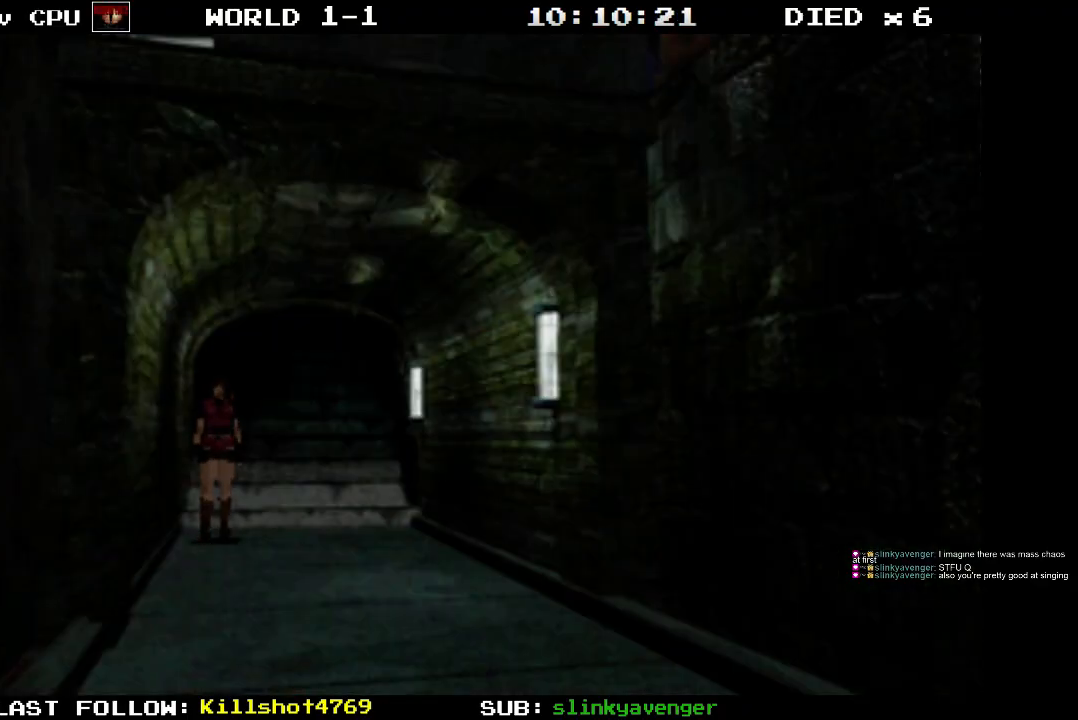
{"buttons": [], "events": [[417, "DPAD_LEFT", "up"]]}
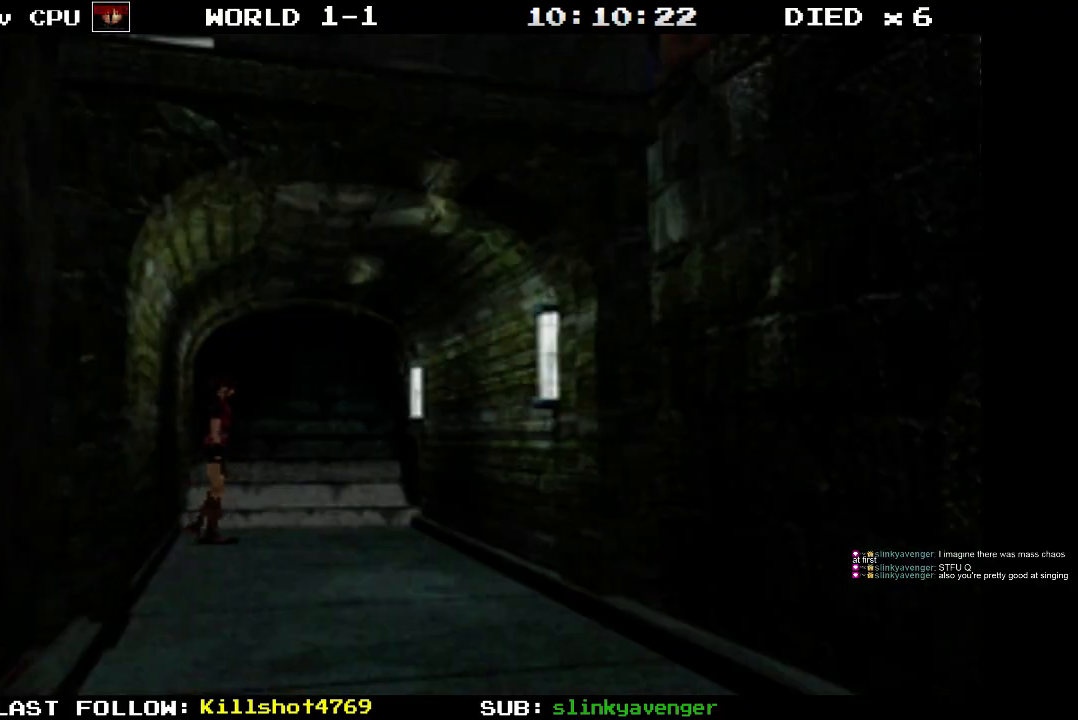
{"buttons": ["SQUARE", "DPAD_UP"], "events": [[317, "DPAD_UP", "down"], [333, "SQUARE", "down"]]}